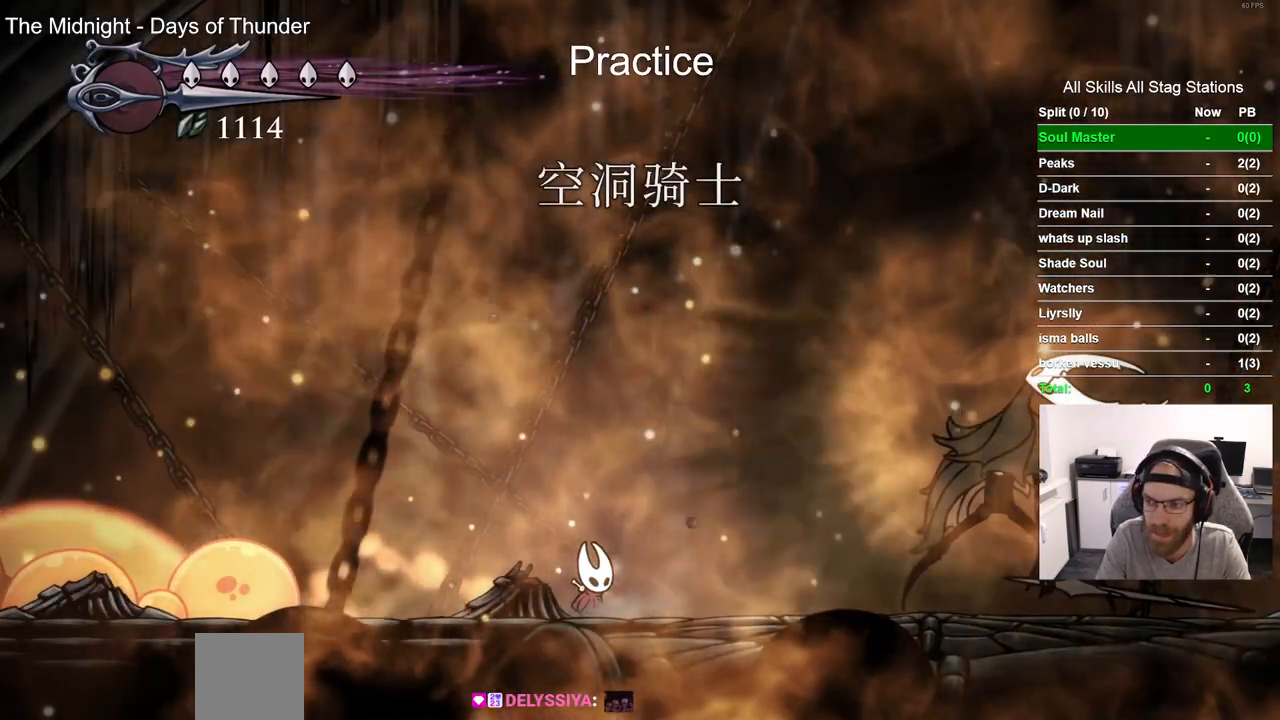
Gameplay with a controller (PlayStation layout); each line is a JSON object with the inputs held at the frame after it (dt_ms = milliseconds from this image to that frame). "events" lists button and stick changes between this image and that frame as [ms after this image, input, new state], when the widget could be followed in between. Not read: L1 R1.
{"dt_ms": 500, "buttons": ["DPAD_RIGHT"], "left_stick": "center", "right_stick": "center", "events": [[100, "CROSS", "up"]]}
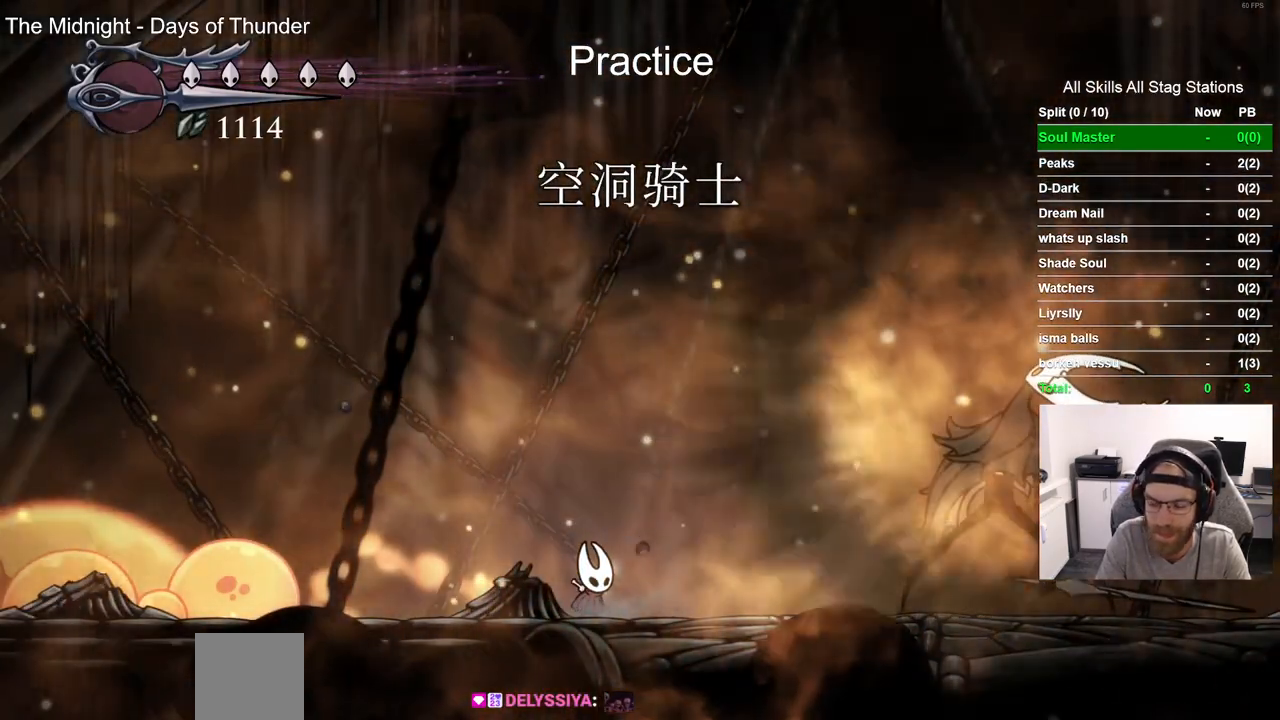
{"dt_ms": 500, "buttons": ["DPAD_RIGHT"], "left_stick": "center", "right_stick": "center", "events": []}
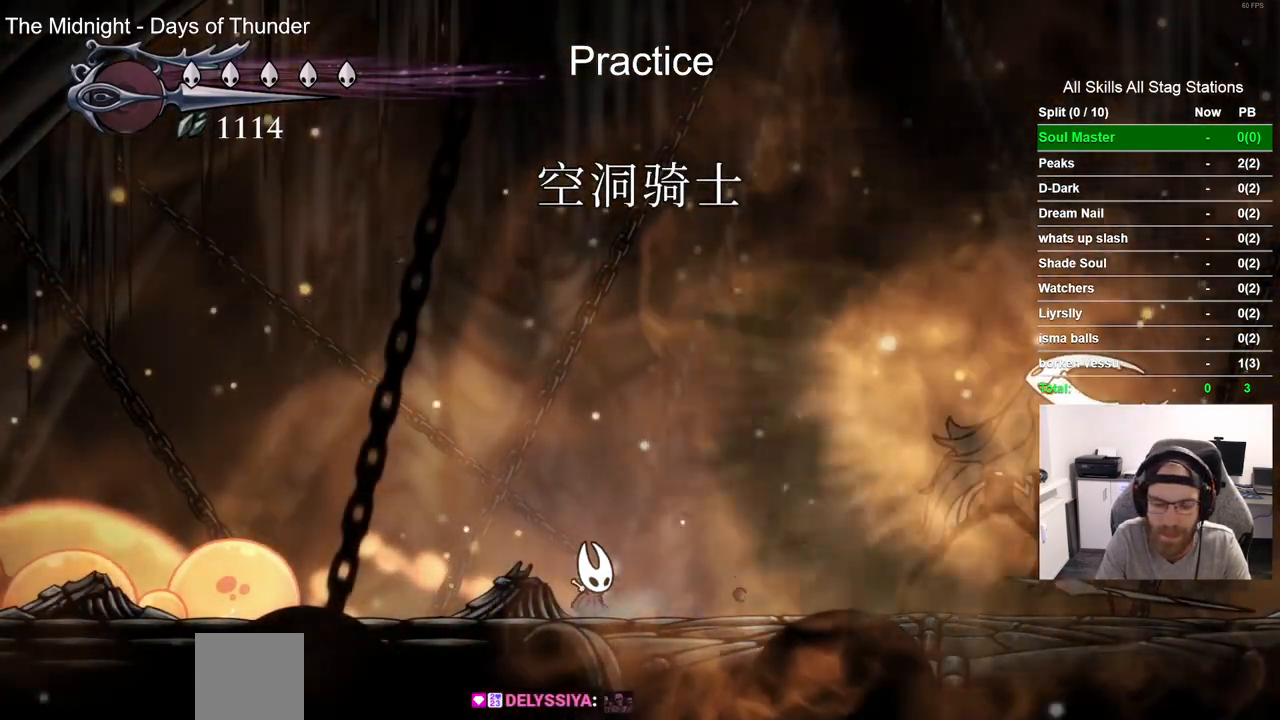
{"dt_ms": 500, "buttons": ["DPAD_RIGHT"], "left_stick": "center", "right_stick": "center", "events": []}
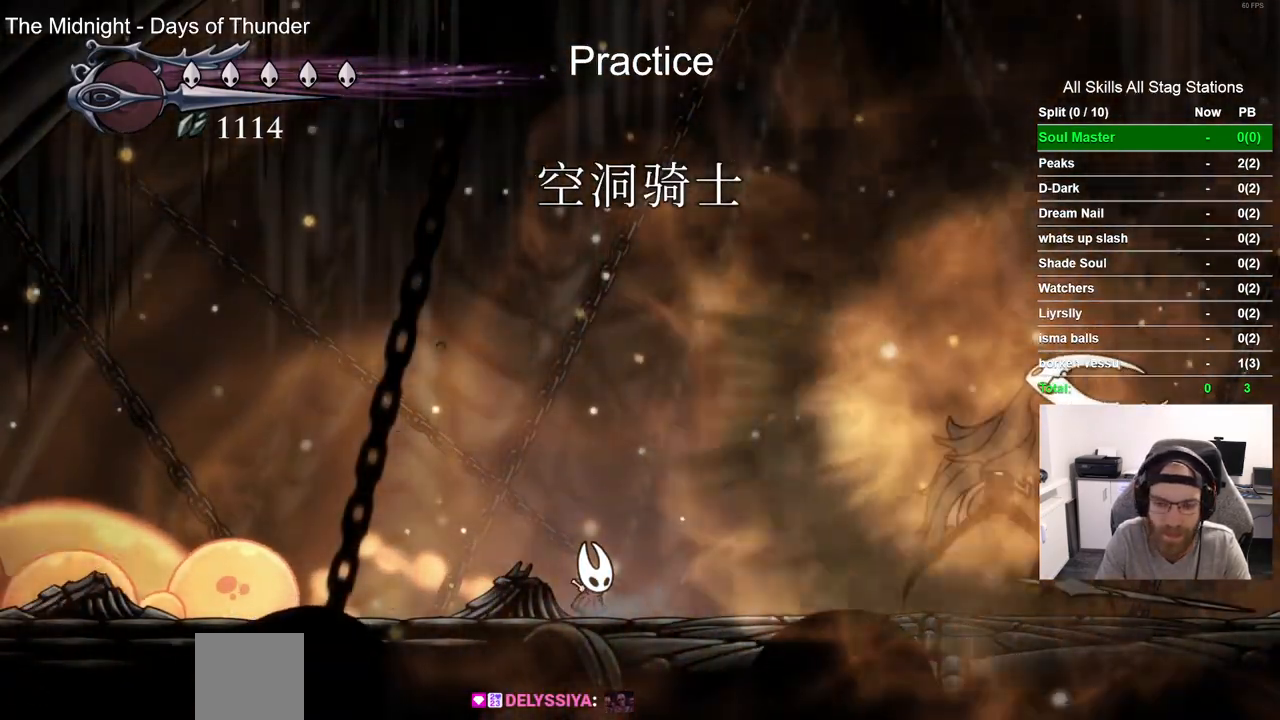
{"dt_ms": 500, "buttons": ["DPAD_RIGHT"], "left_stick": "center", "right_stick": "center", "events": []}
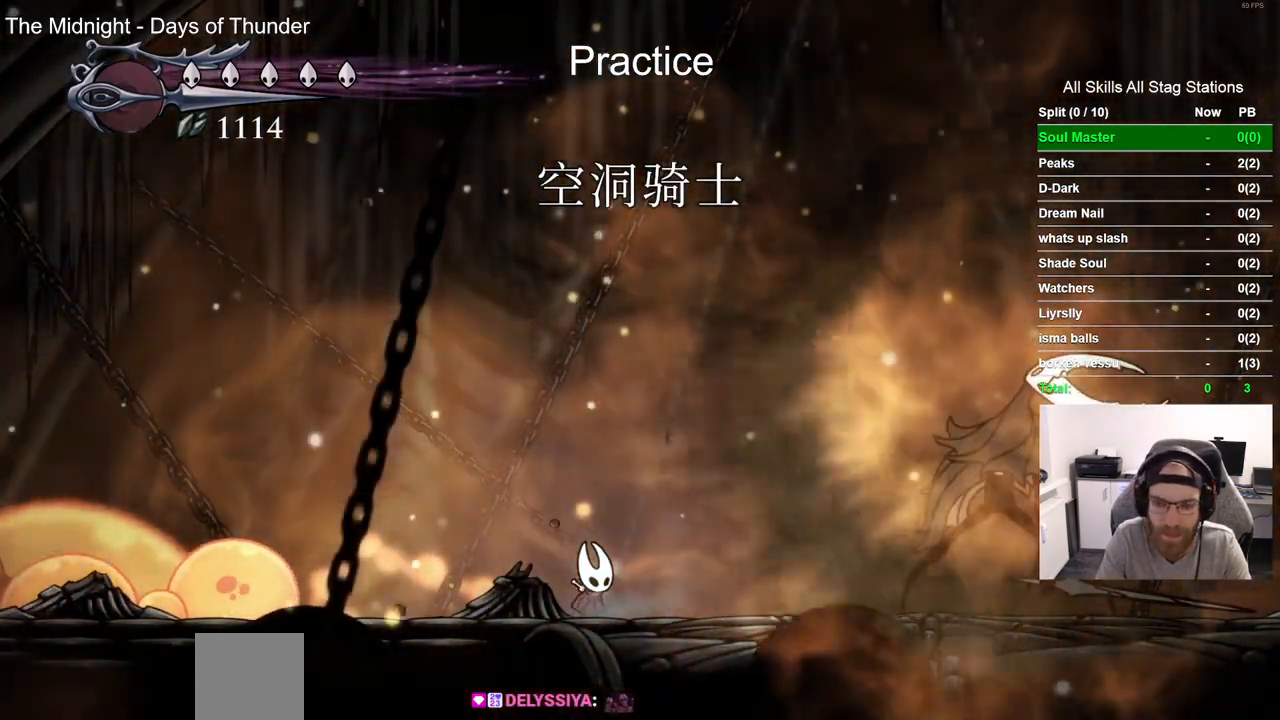
{"dt_ms": 500, "buttons": ["DPAD_RIGHT"], "left_stick": "center", "right_stick": "center", "events": []}
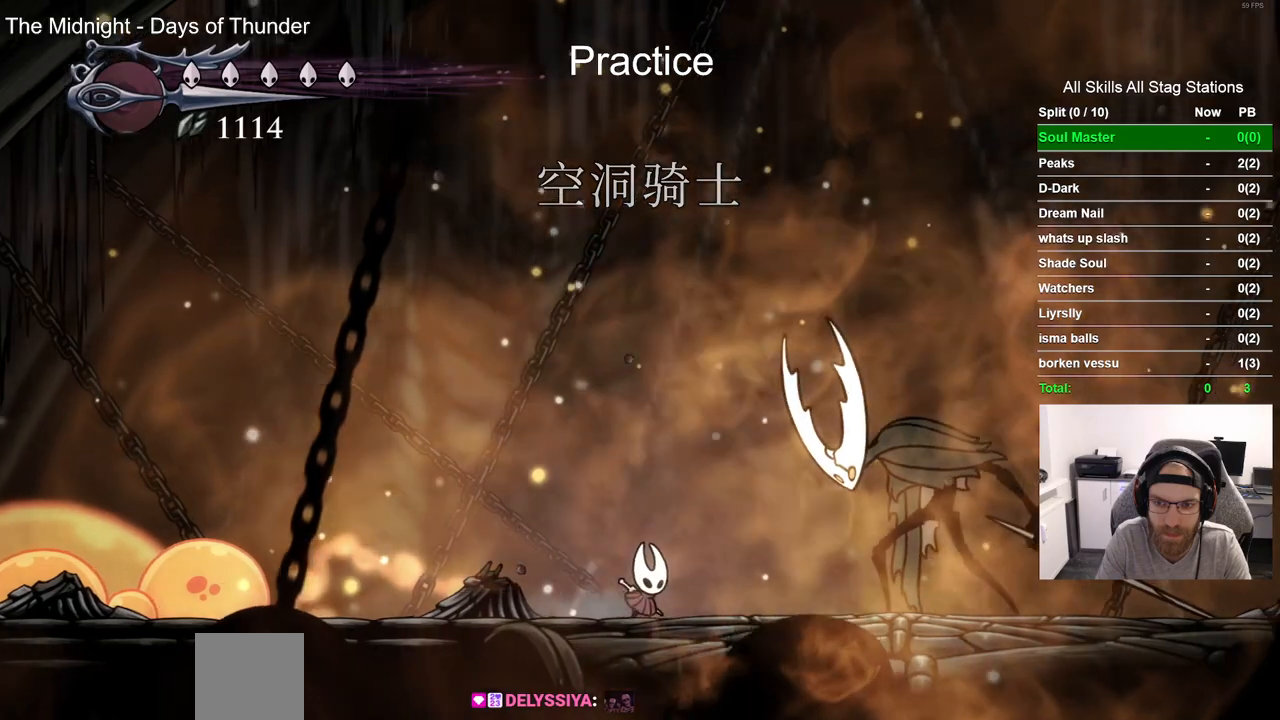
{"dt_ms": 500, "buttons": ["DPAD_LEFT"], "left_stick": "center", "right_stick": "center", "events": [[333, "SQUARE", "down"], [367, "DPAD_RIGHT", "up"], [400, "DPAD_LEFT", "down"], [483, "SQUARE", "up"]]}
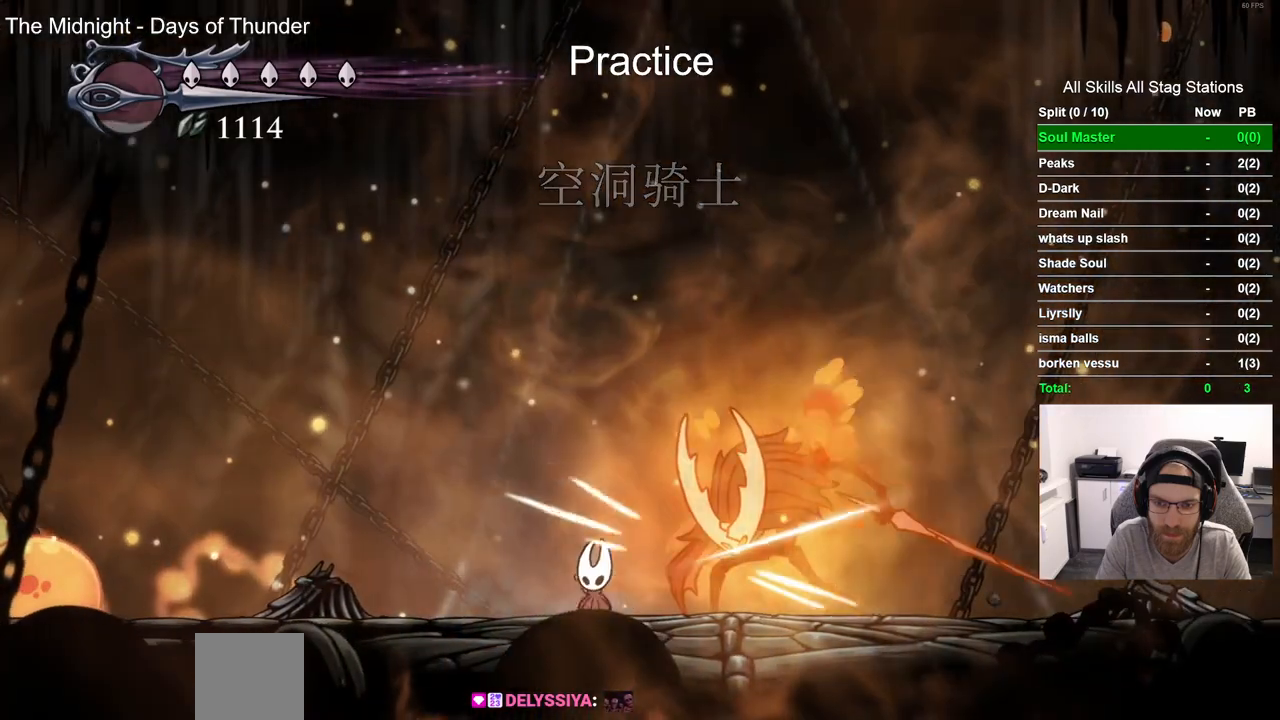
{"dt_ms": 500, "buttons": ["CROSS"], "left_stick": "center", "right_stick": "center", "events": [[267, "CROSS", "down"], [467, "DPAD_LEFT", "up"]]}
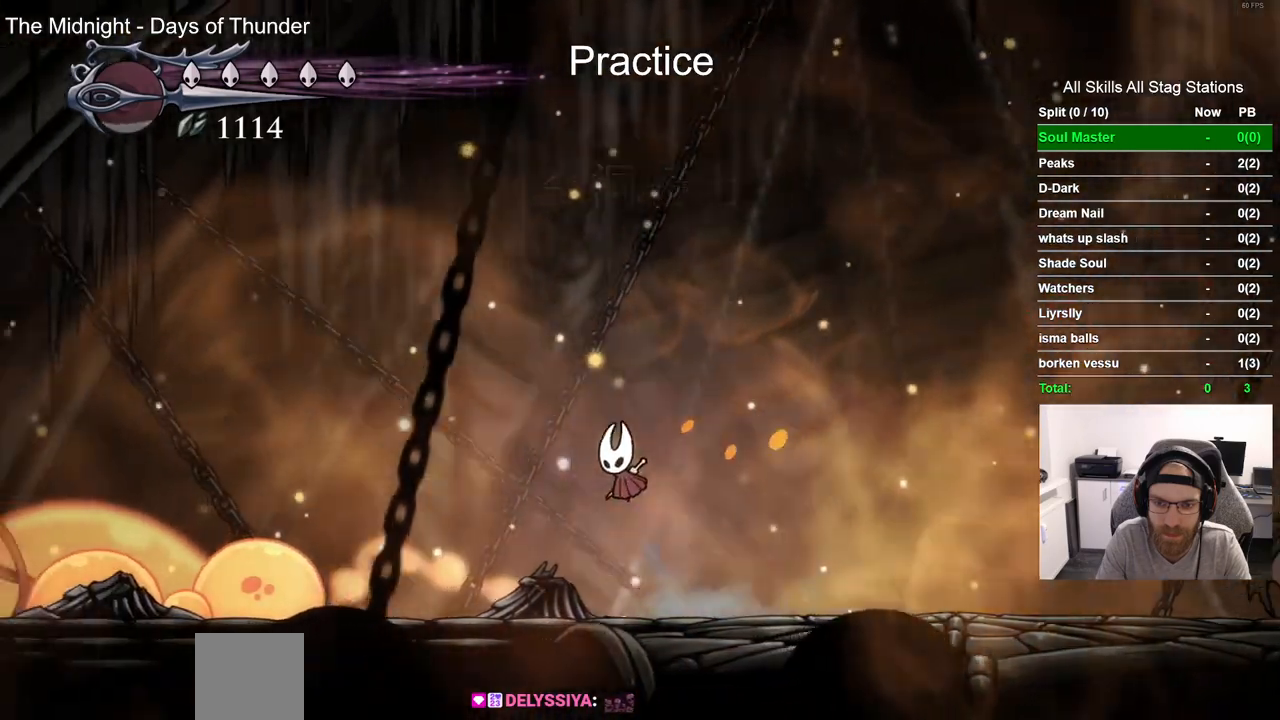
{"dt_ms": 500, "buttons": ["DPAD_RIGHT"], "left_stick": "center", "right_stick": "center", "events": [[17, "CROSS", "up"], [67, "DPAD_RIGHT", "down"]]}
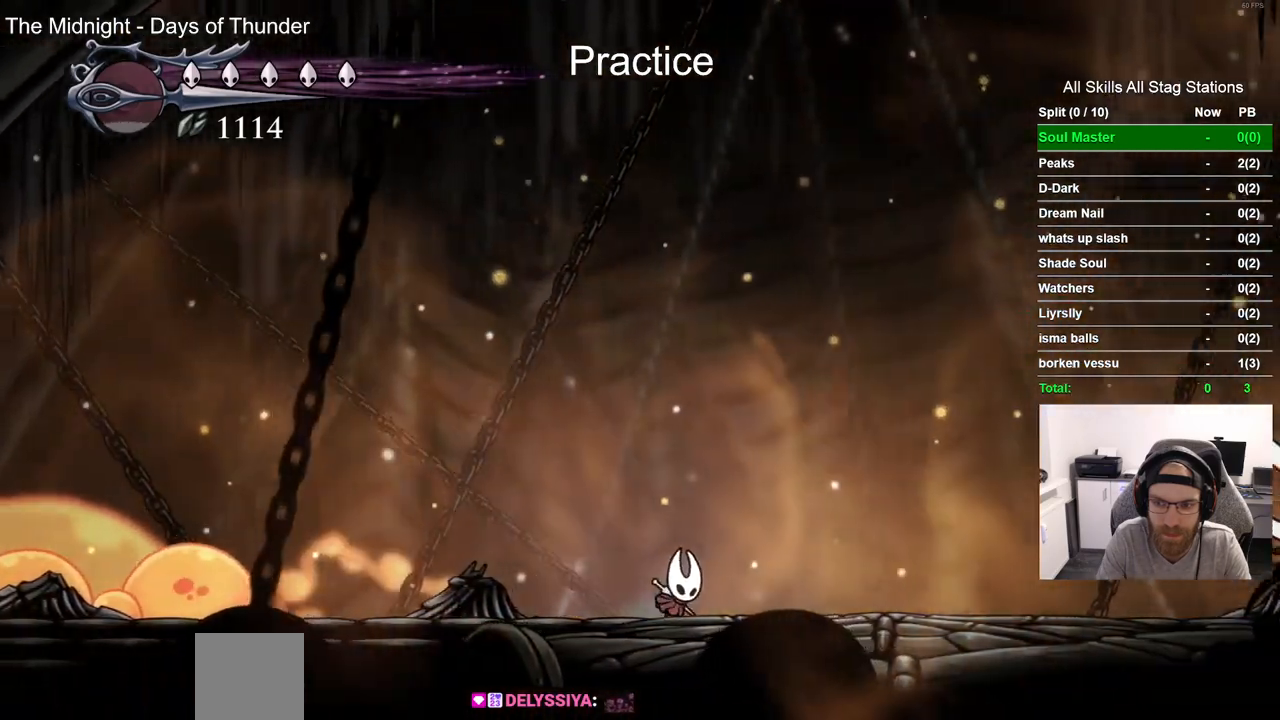
{"dt_ms": 500, "buttons": ["CROSS", "DPAD_RIGHT"], "left_stick": "center", "right_stick": "center", "events": [[17, "CROSS", "down"]]}
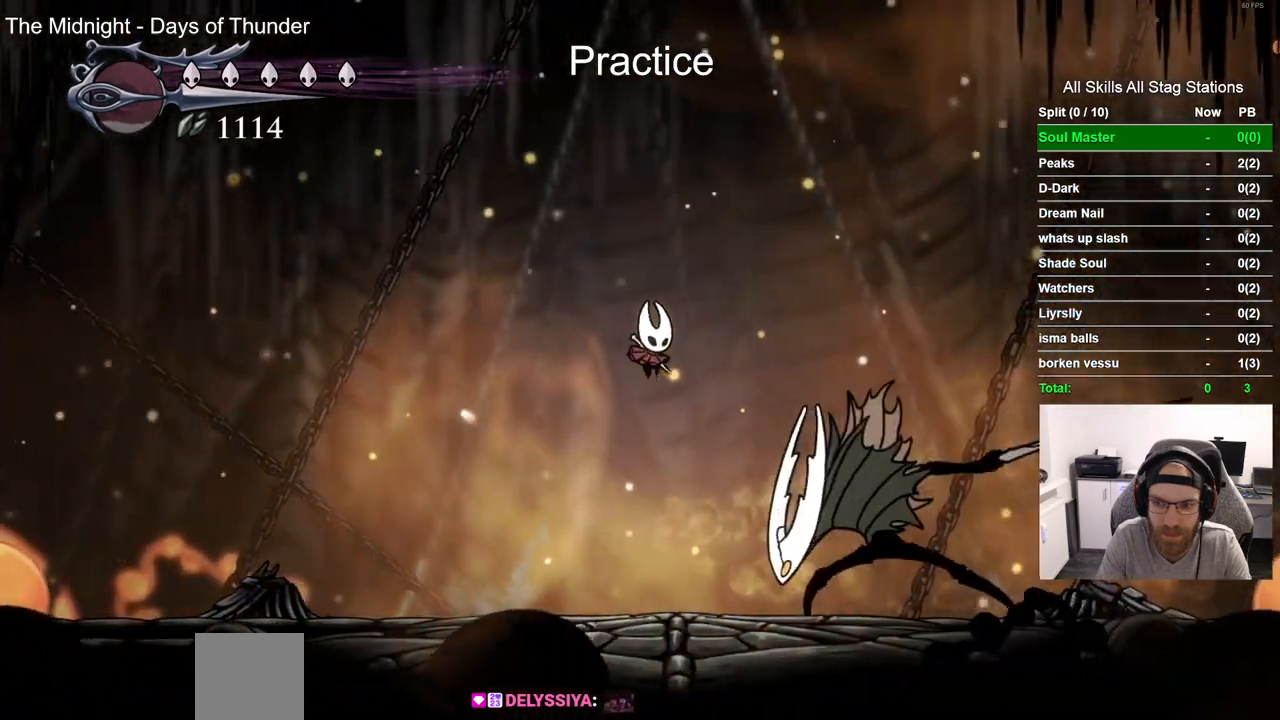
{"dt_ms": 500, "buttons": ["DPAD_RIGHT"], "left_stick": "center", "right_stick": "center", "events": [[67, "DPAD_DOWN", "down"], [67, "SQUARE", "down"], [283, "SQUARE", "up"], [350, "CROSS", "up"], [433, "DPAD_DOWN", "up"]]}
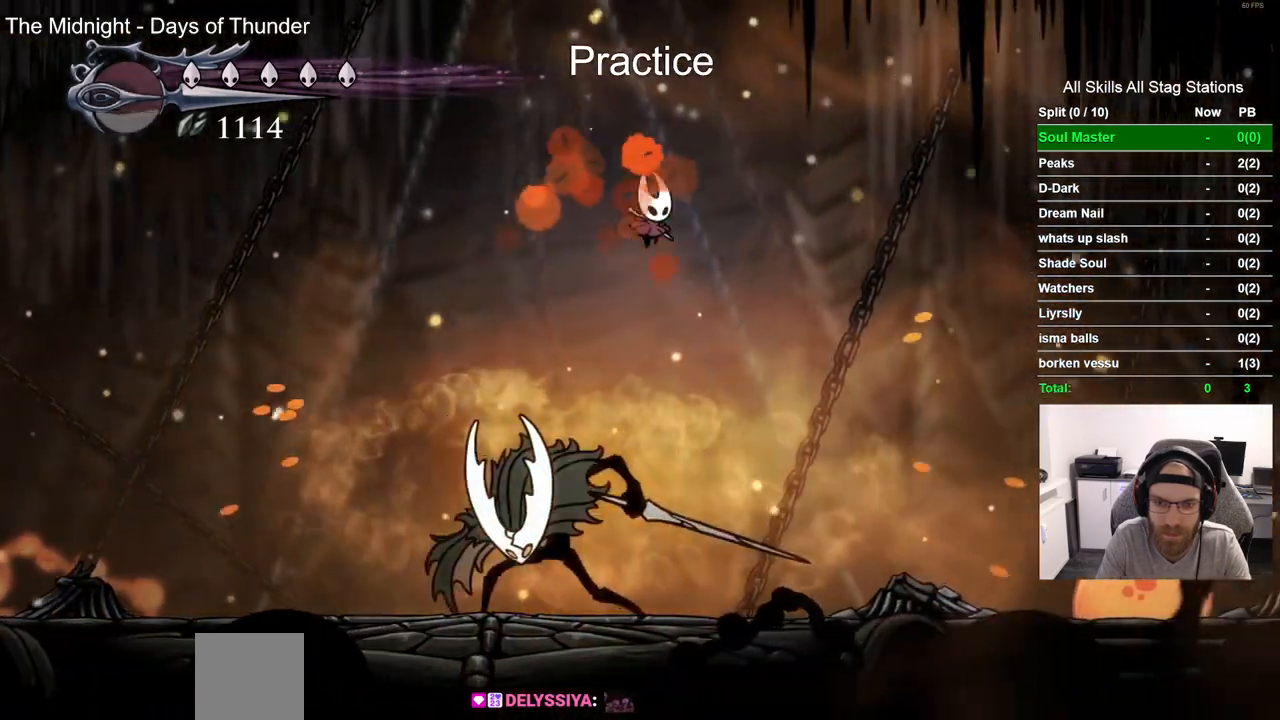
{"dt_ms": 500, "buttons": ["DPAD_RIGHT"], "left_stick": "center", "right_stick": "center", "events": [[183, "DPAD_DOWN", "down"], [183, "DPAD_RIGHT", "up"], [200, "DPAD_DOWN", "up"], [200, "DPAD_LEFT", "down"], [300, "SQUARE", "down"], [400, "DPAD_LEFT", "up"], [467, "SQUARE", "up"], [500, "DPAD_RIGHT", "down"]]}
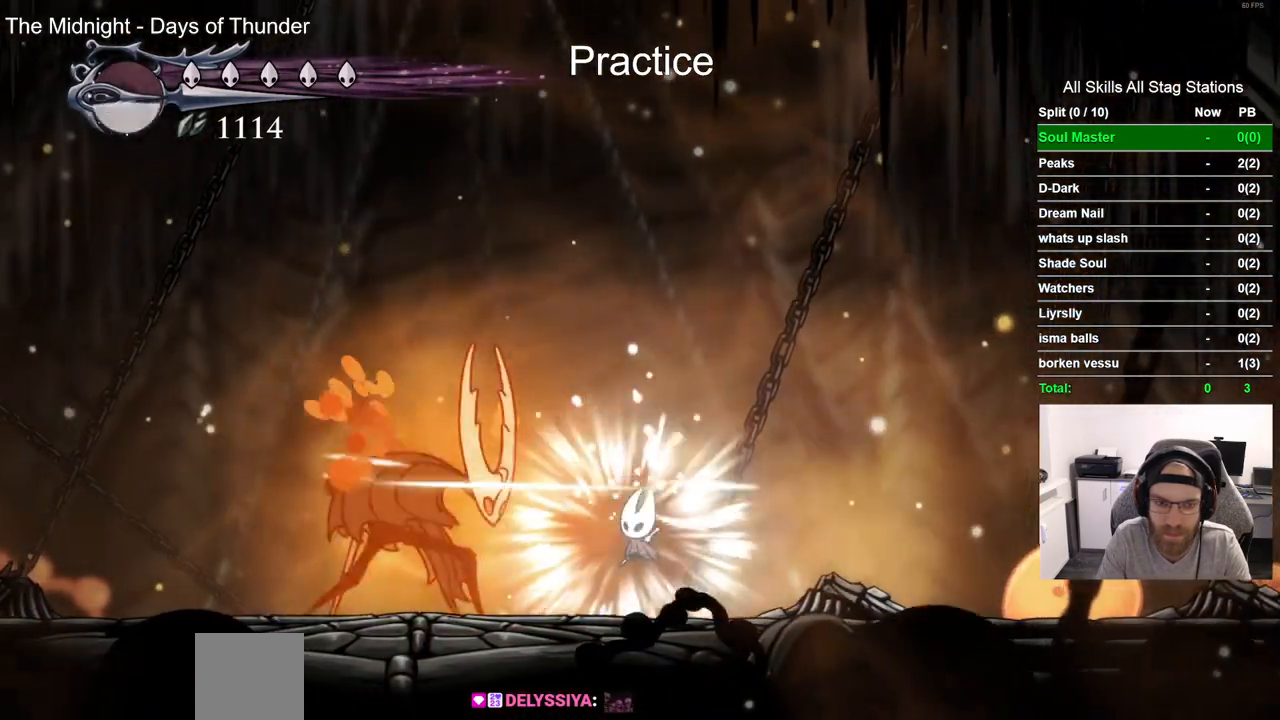
{"dt_ms": 500, "buttons": ["CROSS", "DPAD_RIGHT"], "left_stick": "center", "right_stick": "center", "events": [[317, "CROSS", "down"]]}
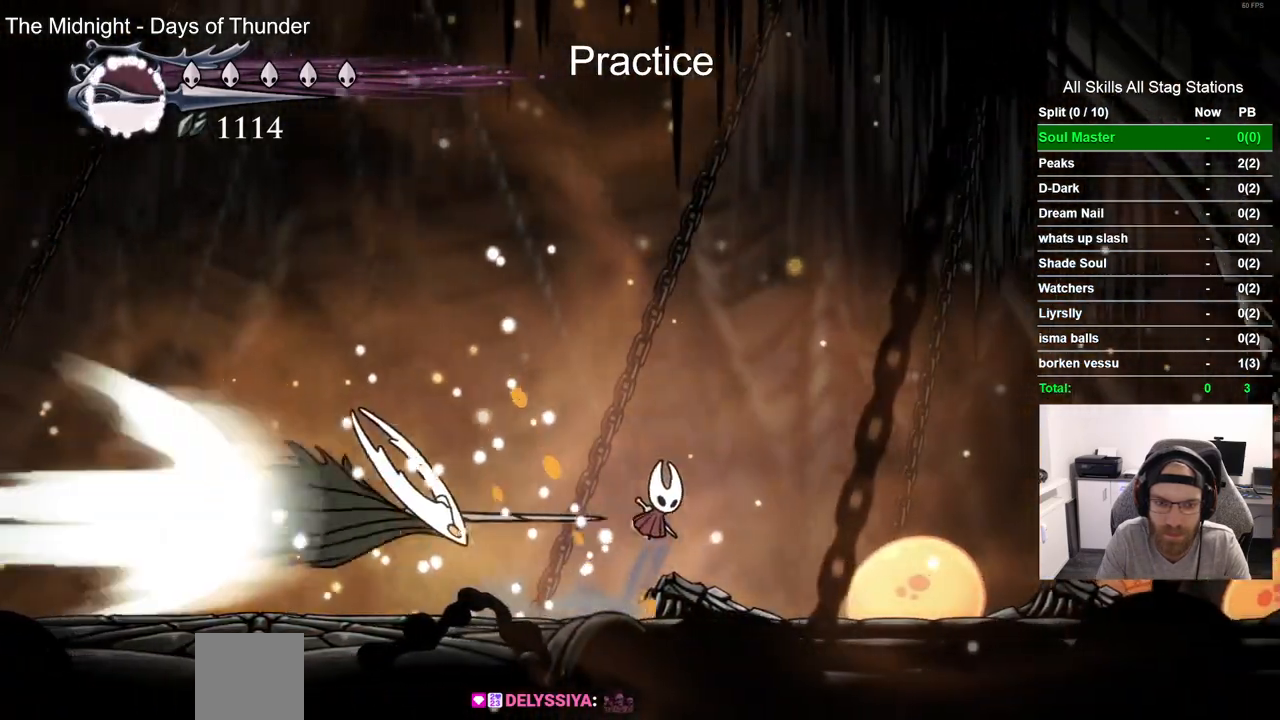
{"dt_ms": 500, "buttons": ["DPAD_RIGHT"], "left_stick": "center", "right_stick": "center", "events": [[233, "DPAD_RIGHT", "up"], [250, "CROSS", "up"], [433, "DPAD_RIGHT", "down"]]}
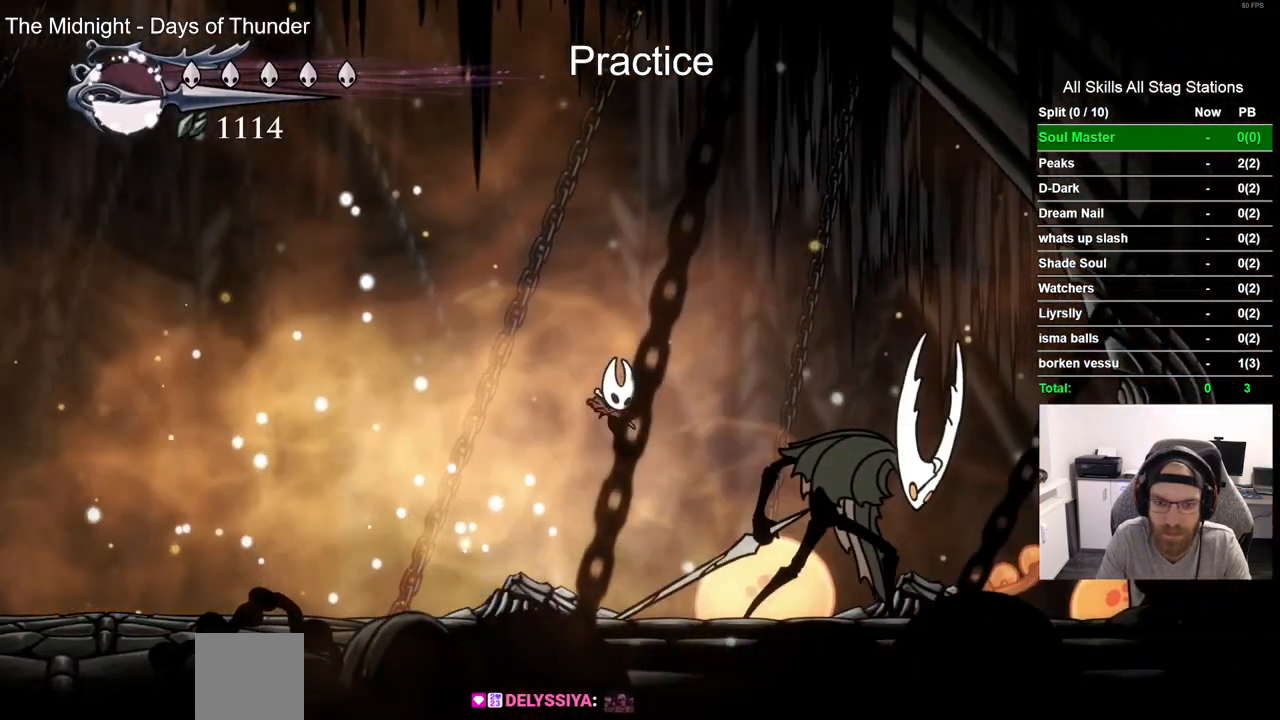
{"dt_ms": 500, "buttons": ["DPAD_LEFT"], "left_stick": "center", "right_stick": "center", "events": [[67, "DPAD_RIGHT", "up"], [300, "DPAD_LEFT", "down"]]}
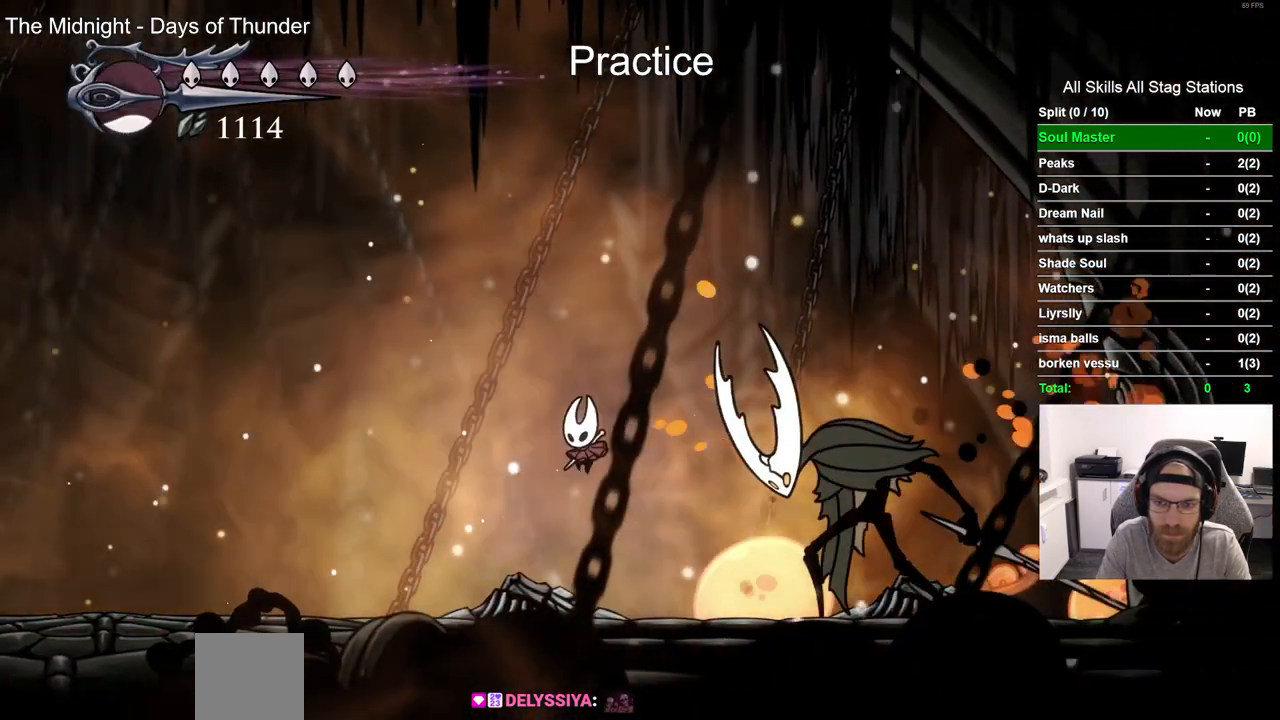
{"dt_ms": 500, "buttons": [], "left_stick": "center", "right_stick": "center"}
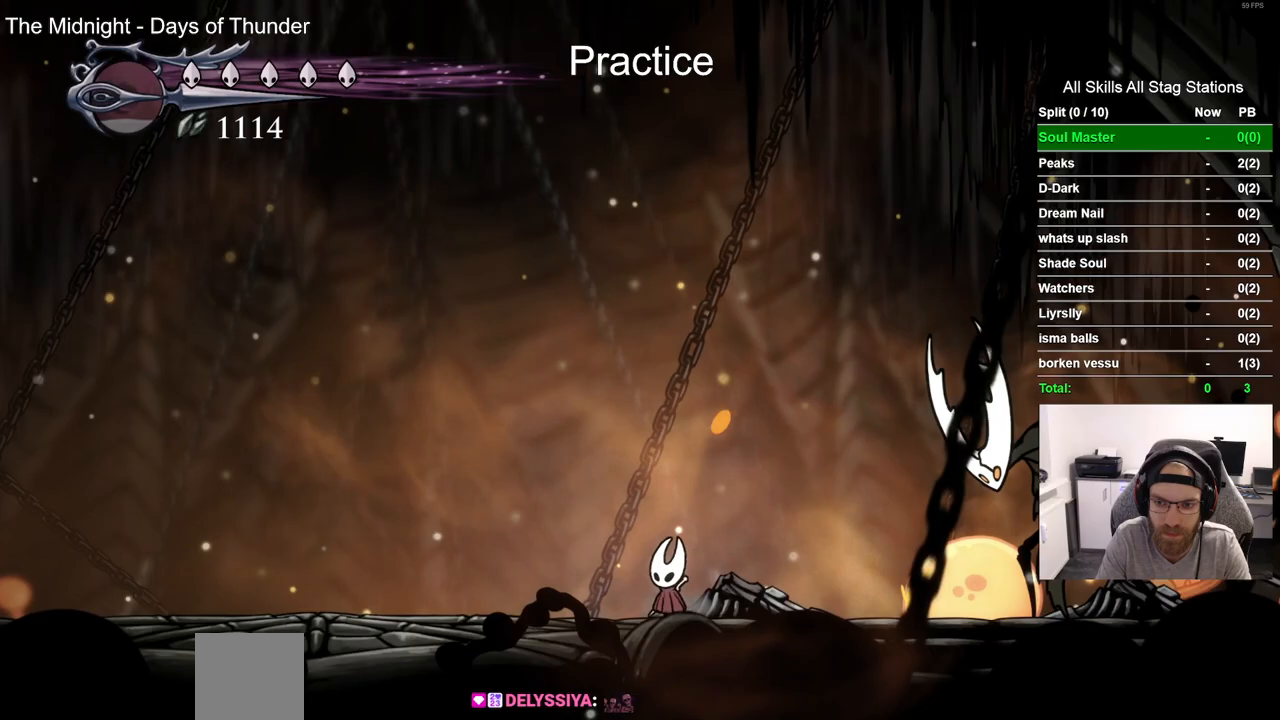
{"dt_ms": 500, "buttons": ["CROSS", "DPAD_DOWN"], "left_stick": "center", "right_stick": "center", "events": [[433, "CROSS", "down"], [483, "DPAD_DOWN", "down"]]}
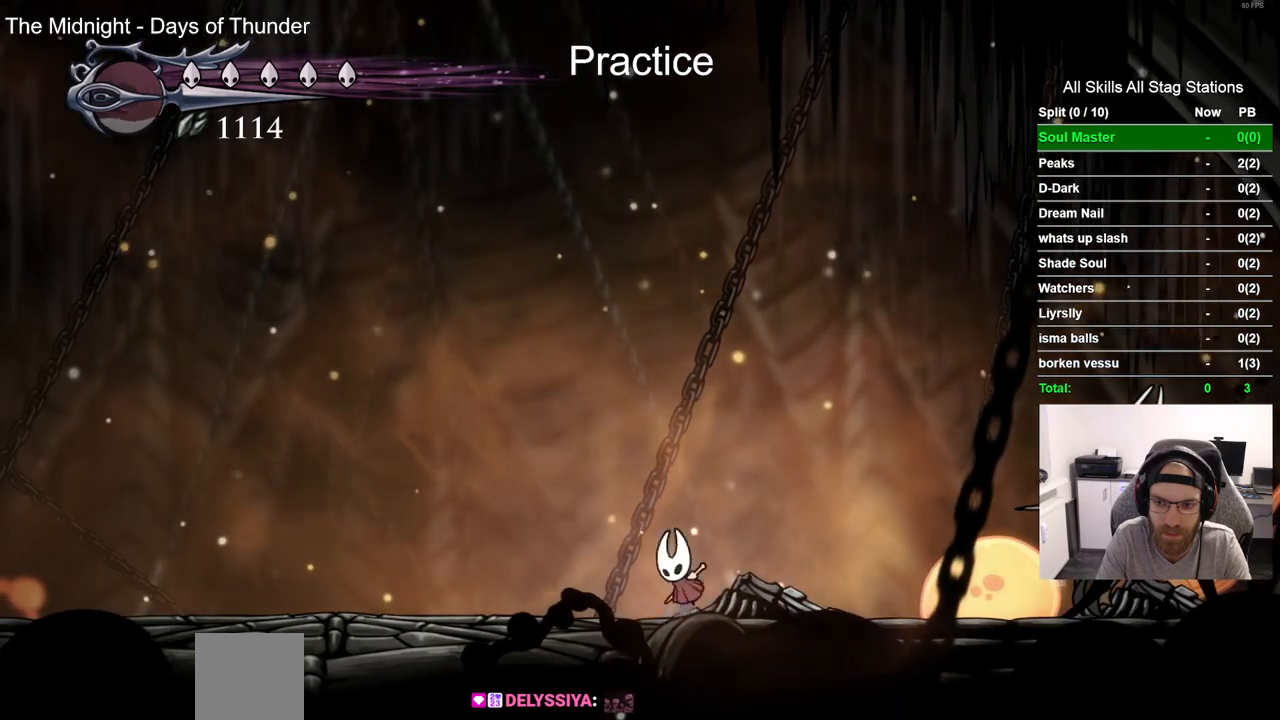
{"dt_ms": 500, "buttons": ["DPAD_DOWN", "DPAD_RIGHT"], "left_stick": "center", "right_stick": "center", "events": [[17, "DPAD_RIGHT", "down"], [183, "SQUARE", "down"], [367, "SQUARE", "up"], [433, "CROSS", "up"]]}
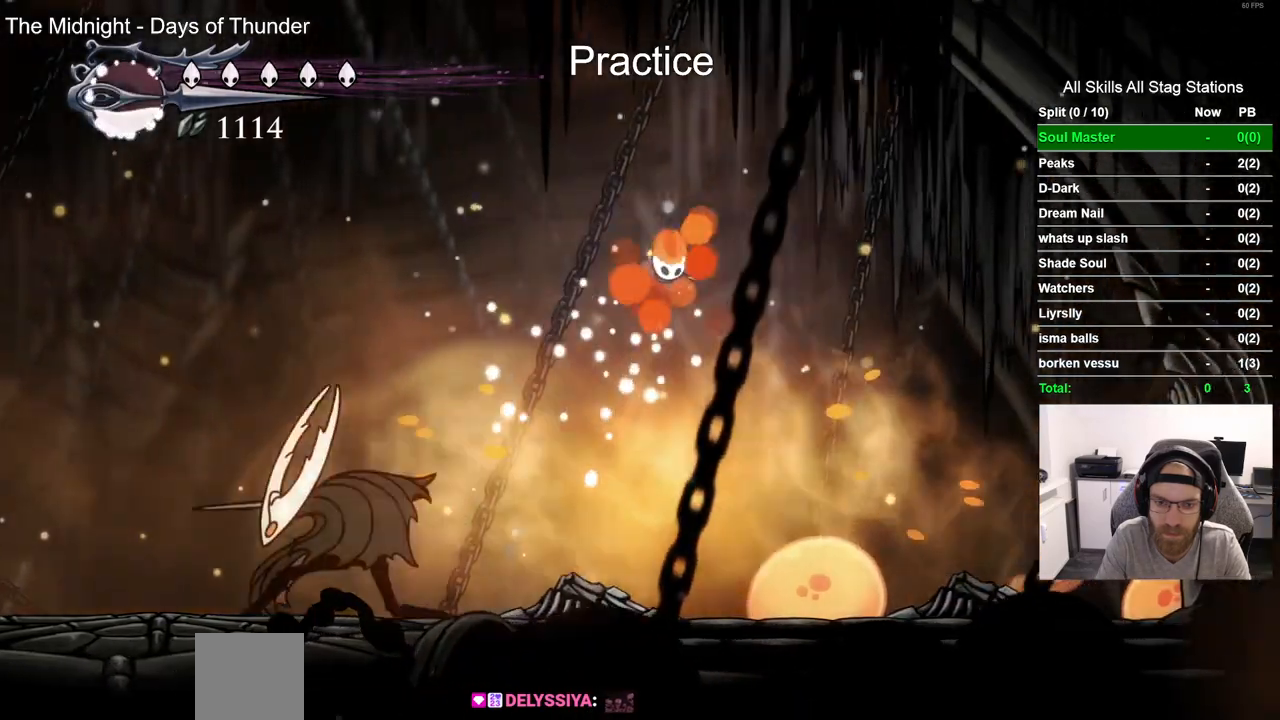
{"dt_ms": 1000, "buttons": ["DPAD_RIGHT"], "left_stick": "center", "right_stick": "center"}
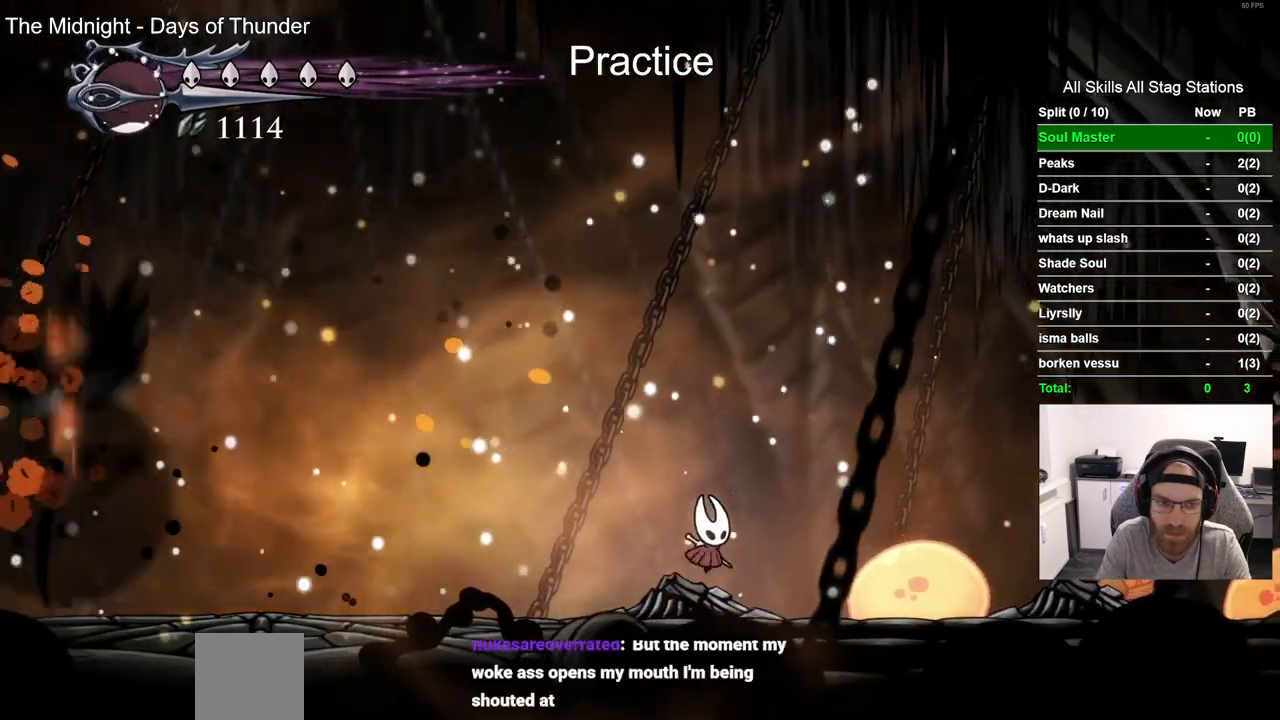
{"dt_ms": 500, "buttons": ["DPAD_LEFT"], "left_stick": "center", "right_stick": "center"}
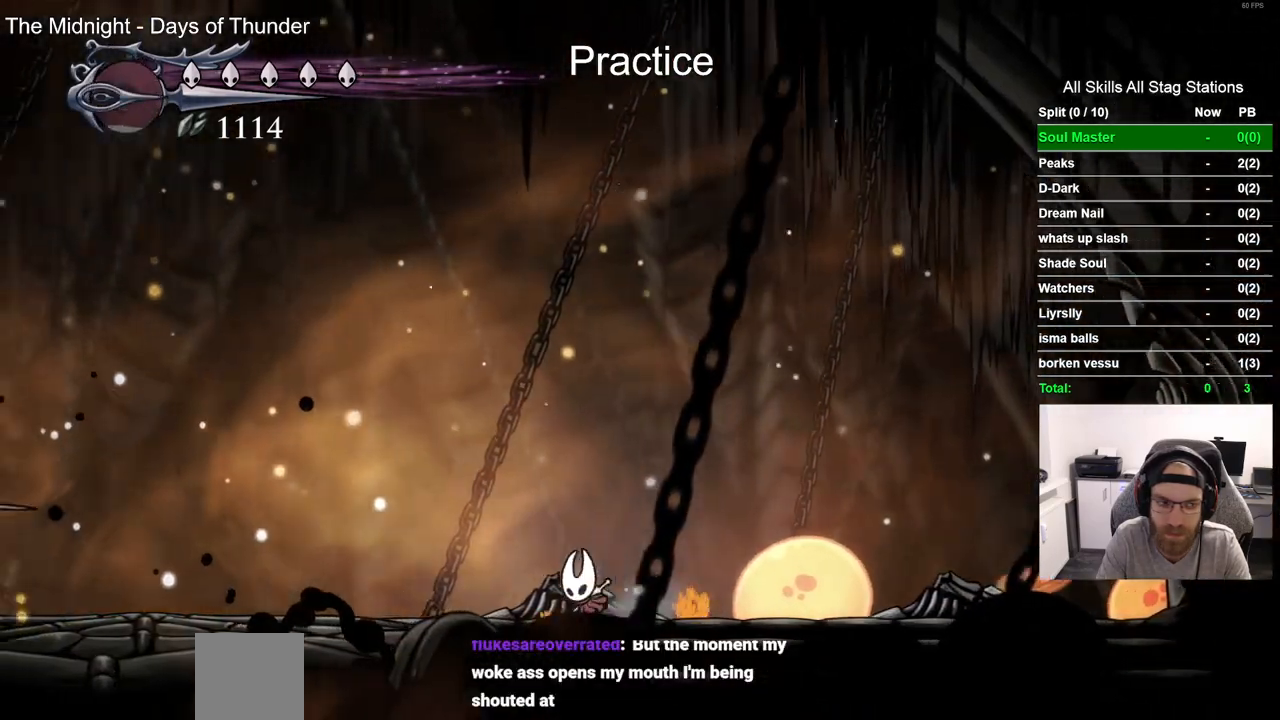
{"dt_ms": 500, "buttons": ["CROSS", "SQUARE", "DPAD_DOWN"], "left_stick": "center", "right_stick": "center"}
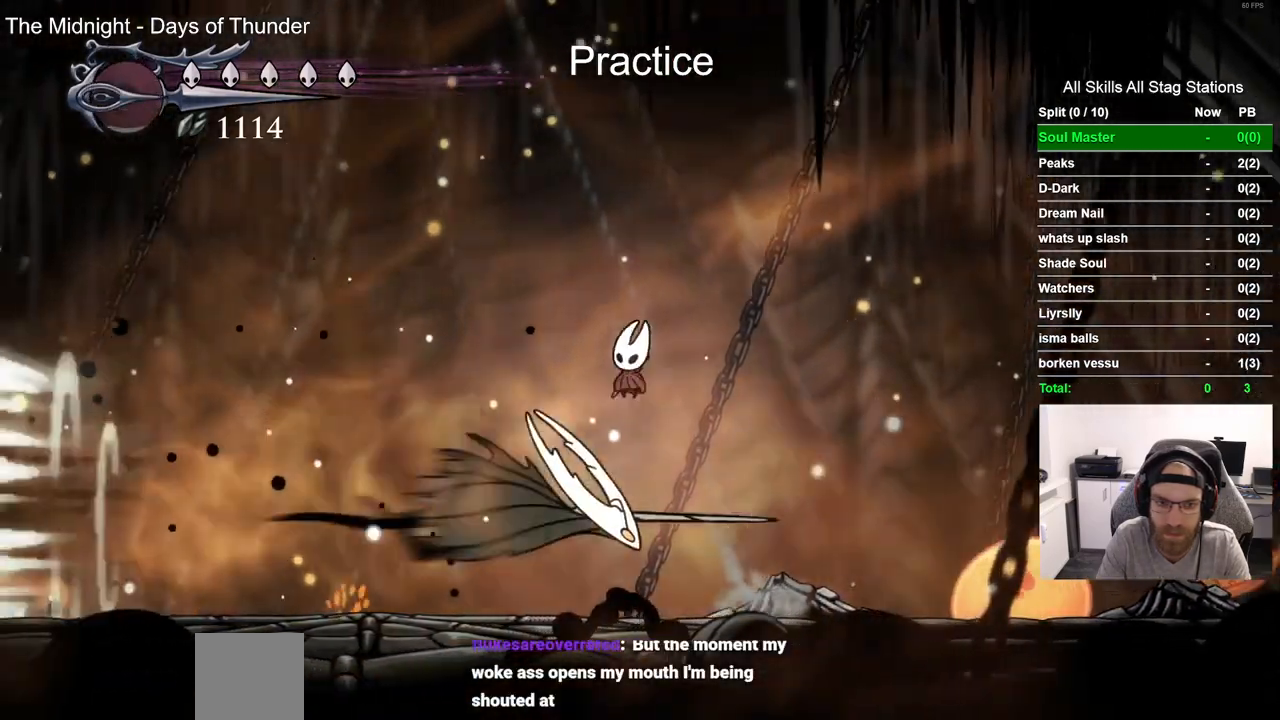
{"dt_ms": 500, "buttons": ["DPAD_RIGHT"], "left_stick": "center", "right_stick": "center", "events": [[100, "SQUARE", "up"], [150, "CROSS", "up"], [183, "DPAD_LEFT", "down"], [233, "DPAD_DOWN", "up"], [383, "DPAD_LEFT", "up"], [450, "DPAD_RIGHT", "down"]]}
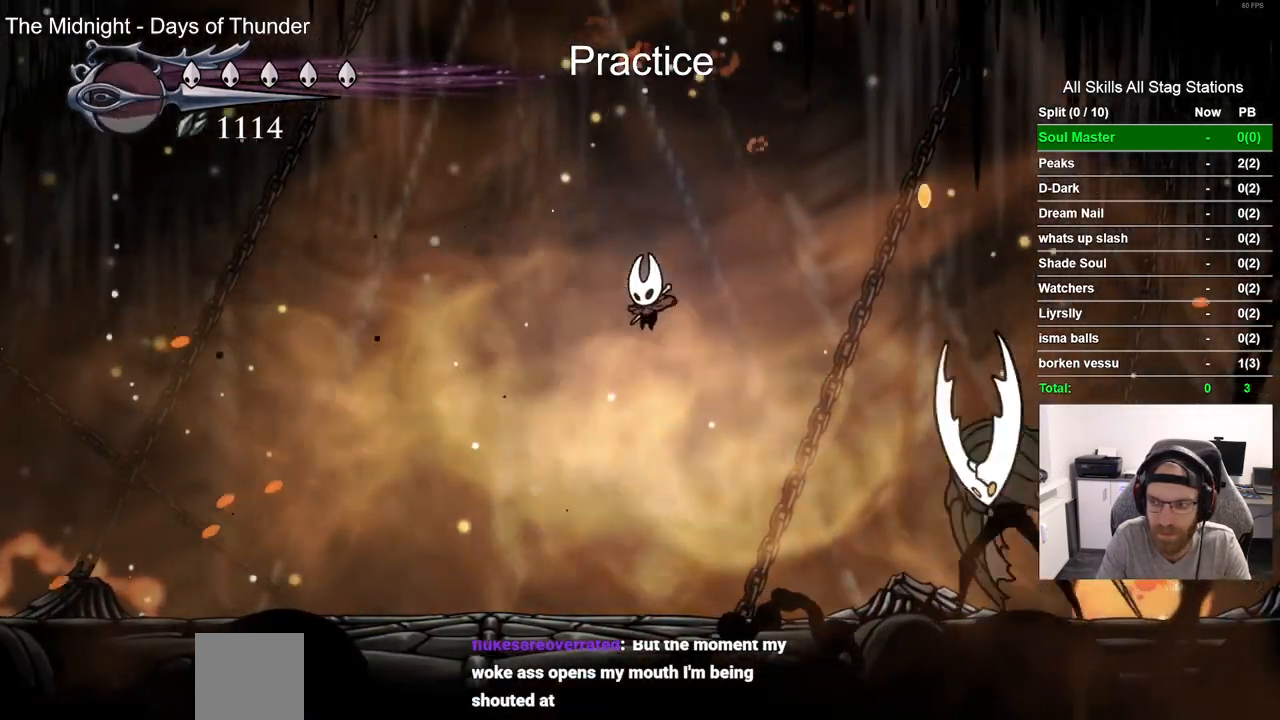
{"dt_ms": 500, "buttons": [], "left_stick": "center", "right_stick": "center", "events": [[117, "DPAD_RIGHT", "up"], [183, "DPAD_LEFT", "down"], [467, "DPAD_LEFT", "up"]]}
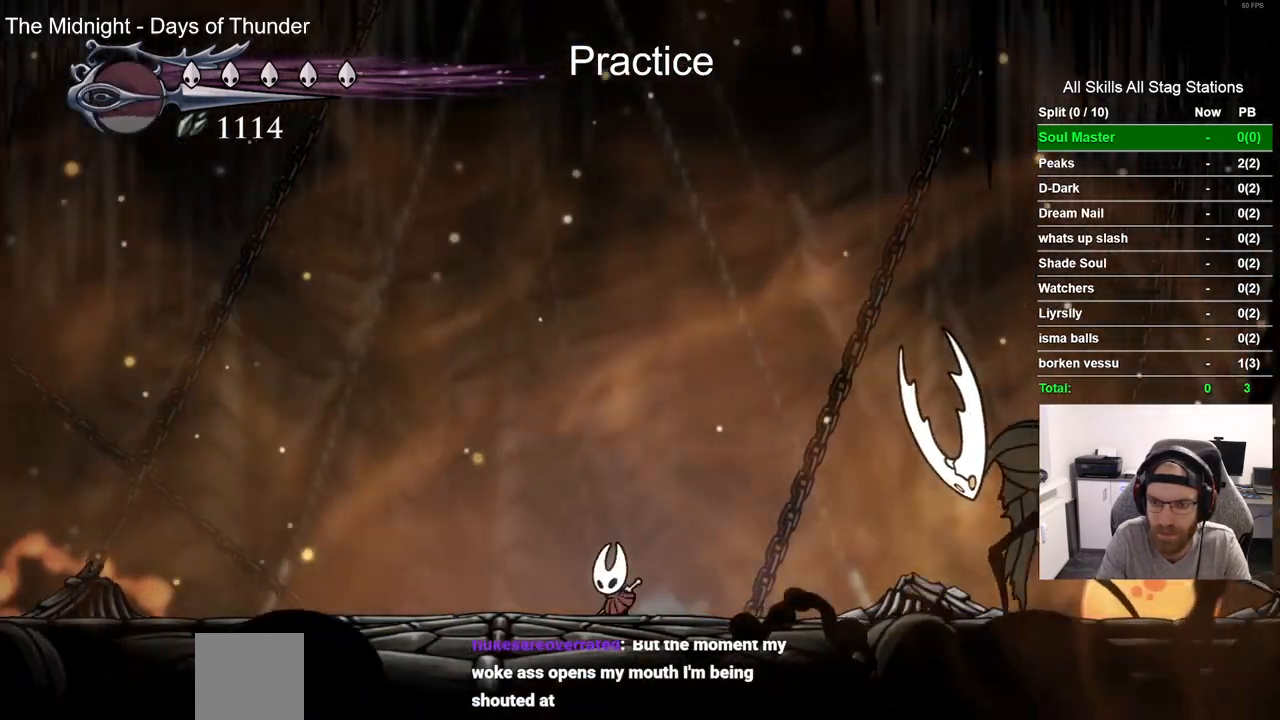
{"dt_ms": 500, "buttons": [], "left_stick": "center", "right_stick": "center", "events": []}
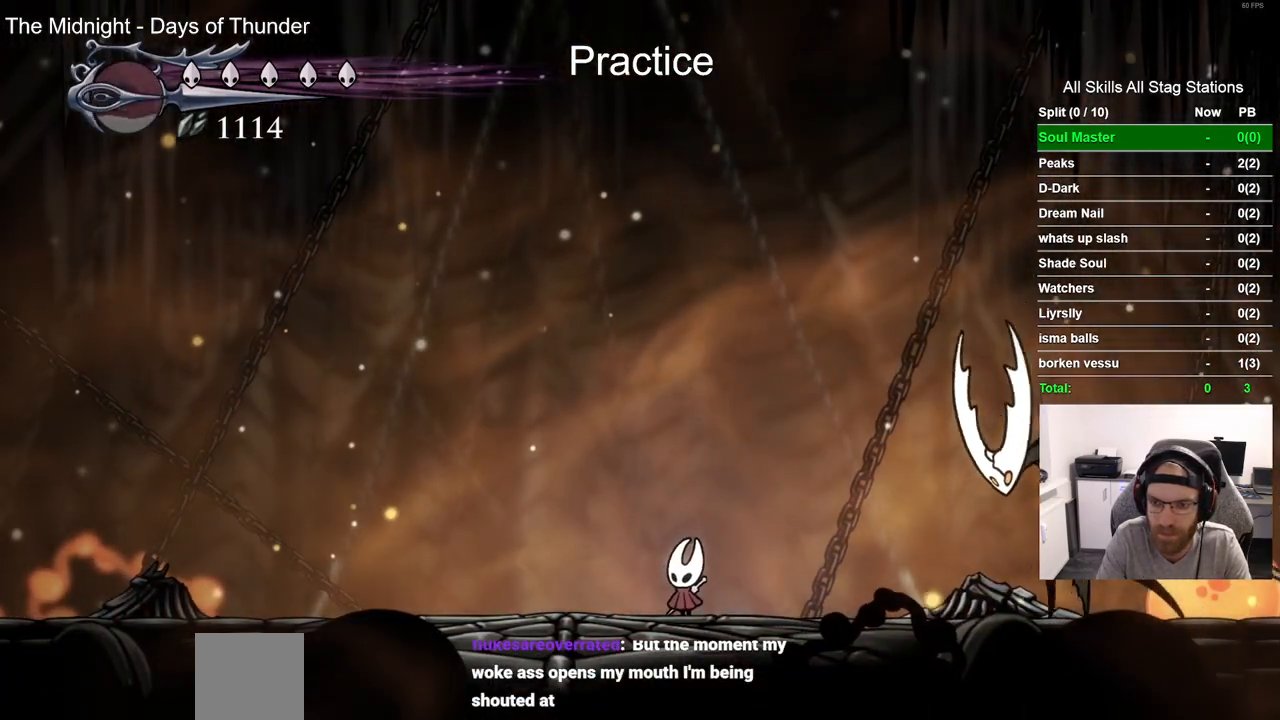
{"dt_ms": 500, "buttons": ["DPAD_LEFT"], "left_stick": "center", "right_stick": "center", "events": [[333, "DPAD_RIGHT", "down"], [467, "DPAD_RIGHT", "up"], [483, "DPAD_LEFT", "down"]]}
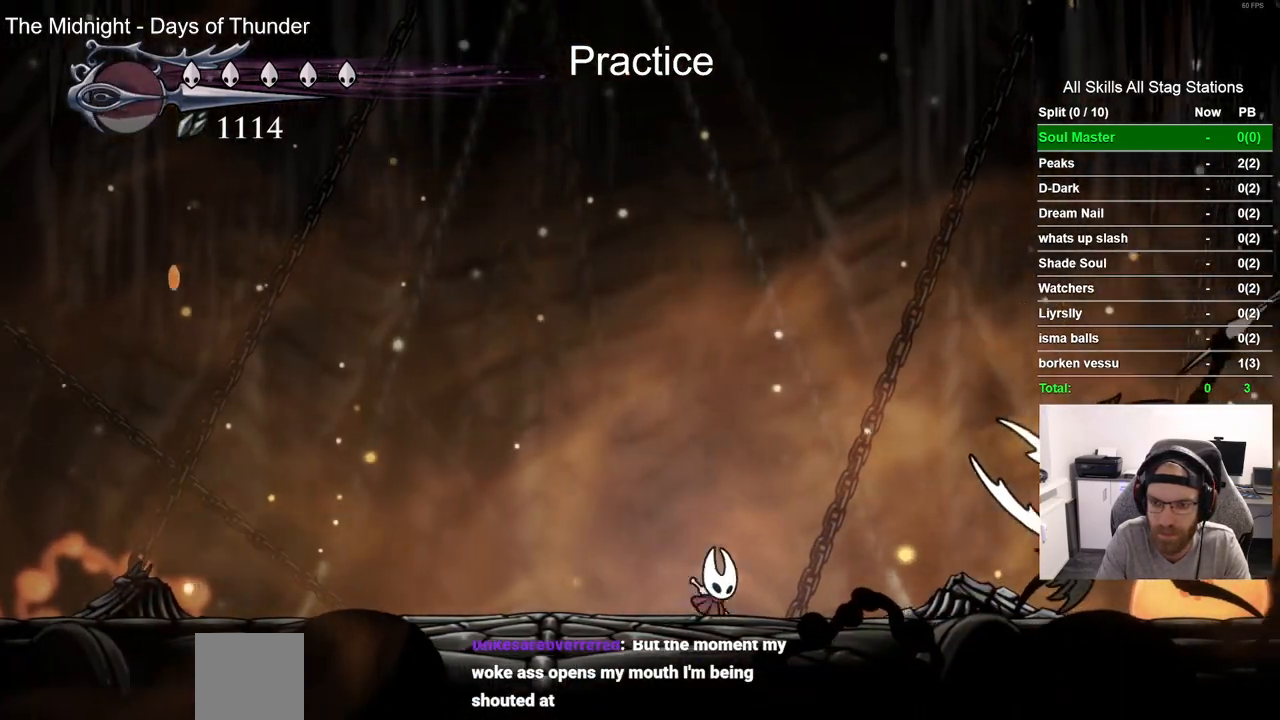
{"dt_ms": 500, "buttons": ["CROSS", "SQUARE", "DPAD_DOWN", "DPAD_RIGHT"], "left_stick": "center", "right_stick": "center", "events": [[67, "CROSS", "down"], [150, "DPAD_DOWN", "down"], [217, "DPAD_LEFT", "up"], [233, "DPAD_RIGHT", "down"], [483, "SQUARE", "down"]]}
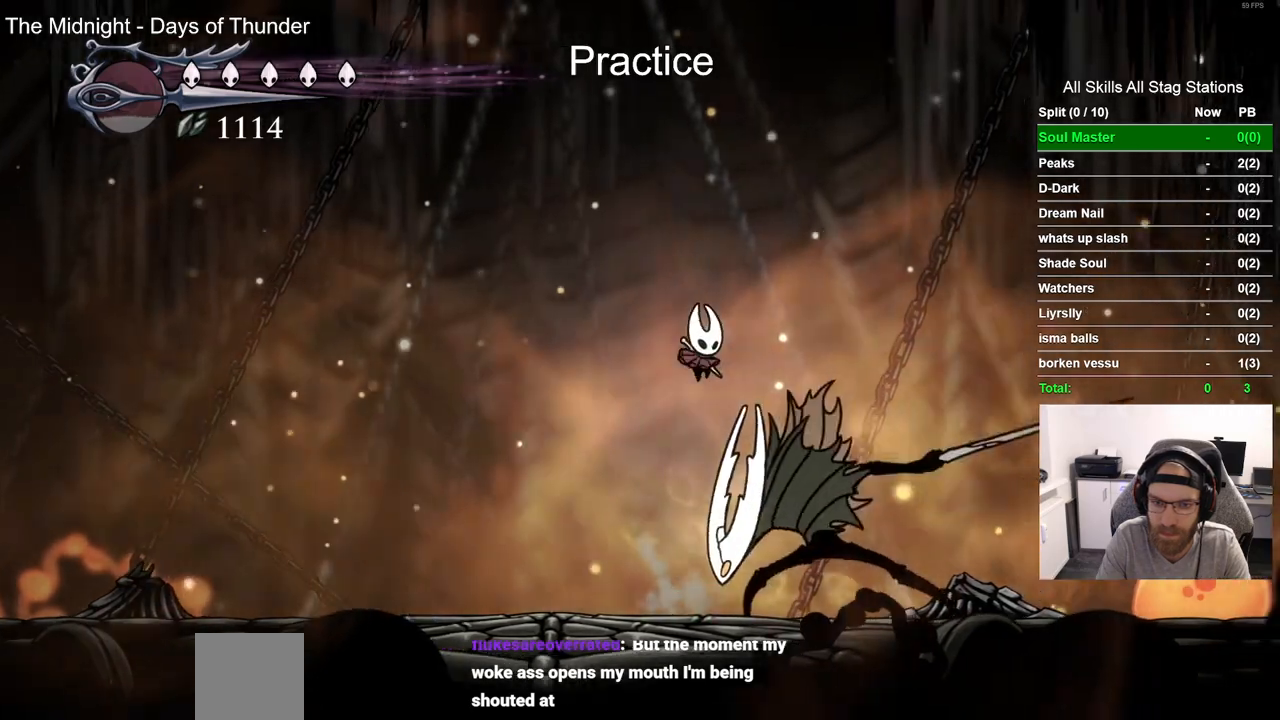
{"dt_ms": 500, "buttons": ["DPAD_DOWN", "DPAD_RIGHT"], "left_stick": "center", "right_stick": "center", "events": [[167, "SQUARE", "up"], [267, "CROSS", "up"]]}
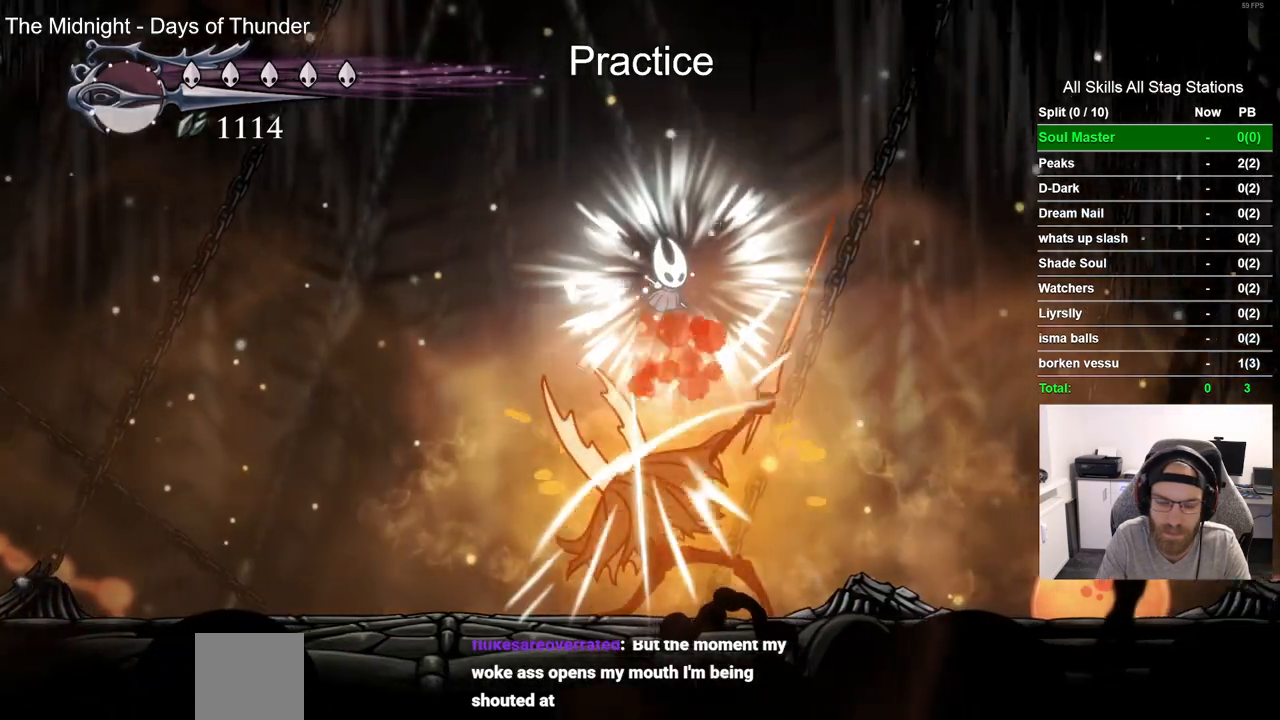
{"dt_ms": 500, "buttons": ["SQUARE", "DPAD_LEFT"], "left_stick": "center", "right_stick": "center", "events": [[133, "DPAD_DOWN", "up"], [367, "DPAD_RIGHT", "up"], [383, "DPAD_LEFT", "down"], [500, "SQUARE", "down"]]}
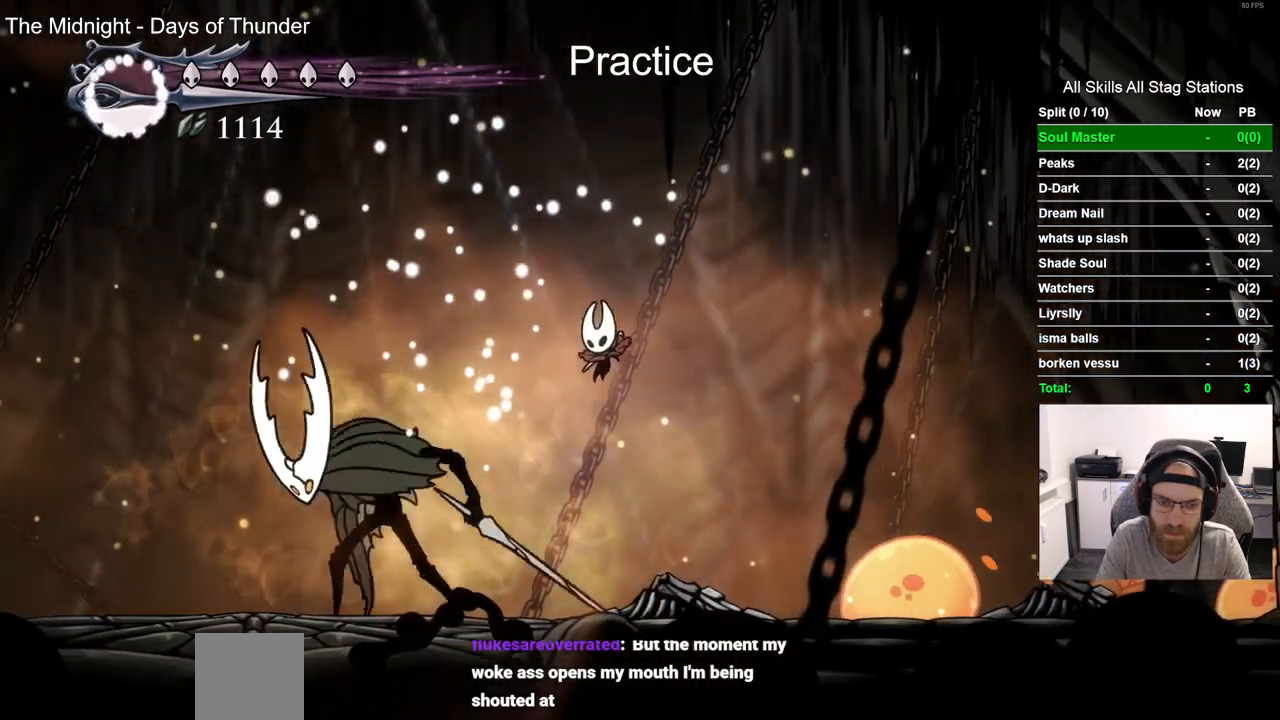
{"dt_ms": 500, "buttons": [], "left_stick": "center", "right_stick": "center", "events": [[33, "DPAD_LEFT", "up"], [100, "DPAD_RIGHT", "down"], [167, "SQUARE", "up"], [250, "DPAD_RIGHT", "up"]]}
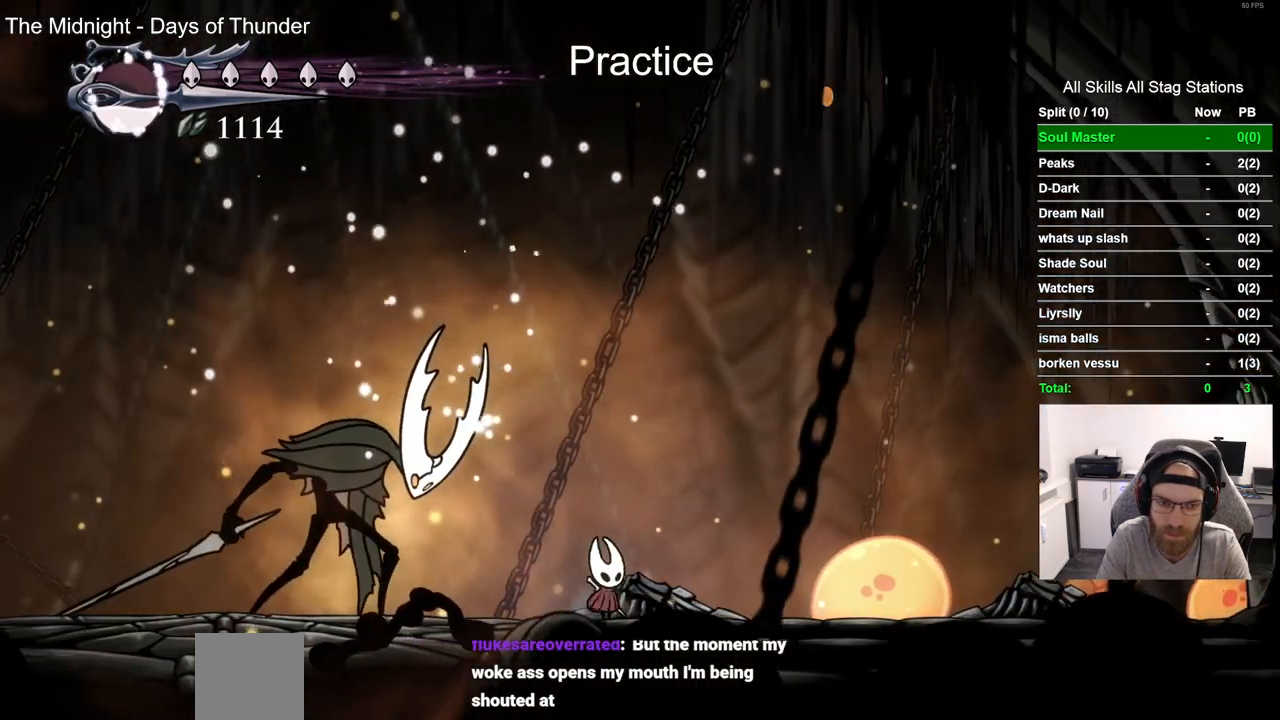
{"dt_ms": 500, "buttons": [], "left_stick": "center", "right_stick": "center", "events": []}